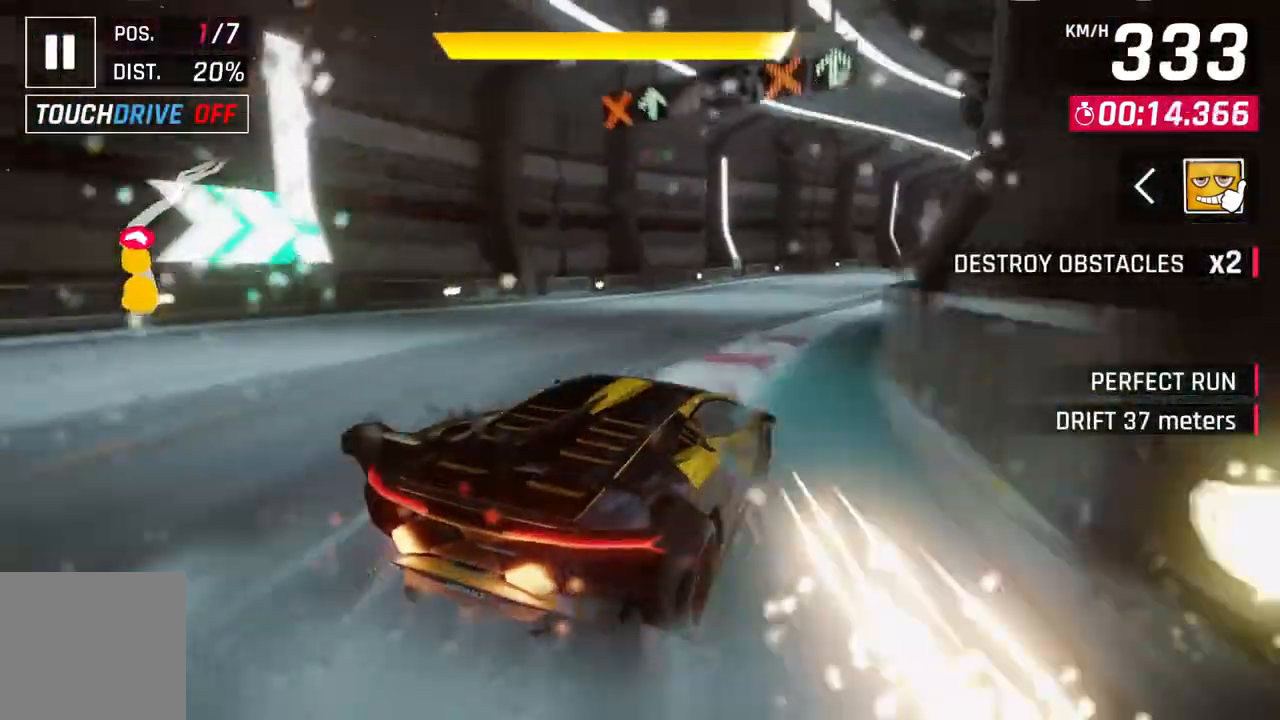
Gameplay with a controller (Xbox layout); each line is a JSON object with the inputs held at the frame after it. "events" lists button and stick changes between this image and that frame as [ms after this image, input, new state], when the widget could be followed in between.
{"buttons": [], "left_stick": "right", "right_stick": "center", "events": []}
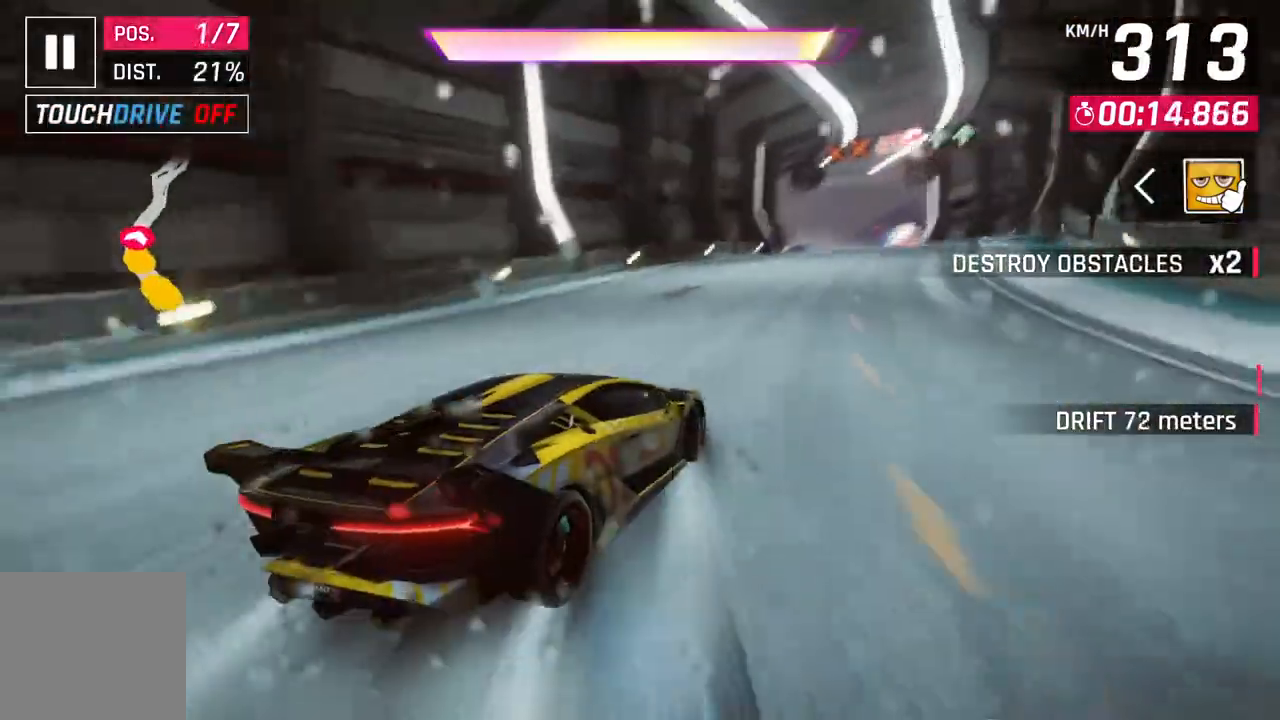
{"buttons": [], "left_stick": "center", "right_stick": "center", "events": [[267, "left_stick", "center"], [300, "L2", "down"], [400, "L2", "up"]]}
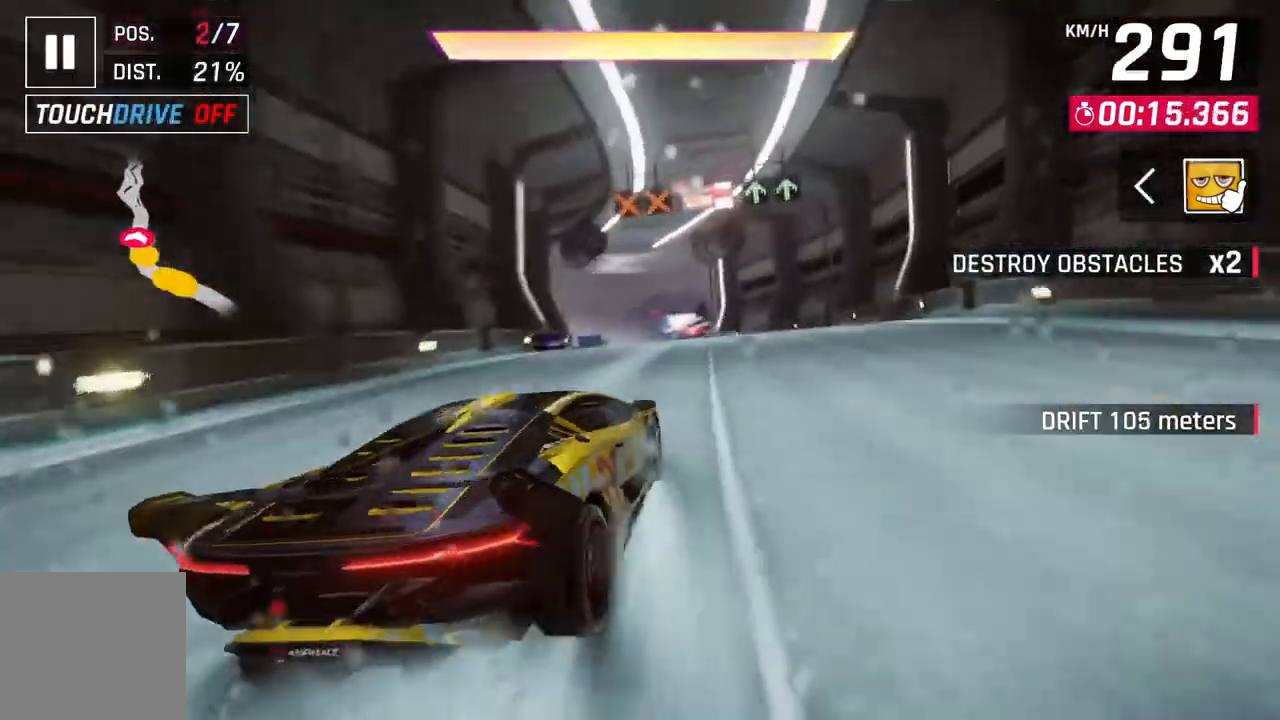
{"buttons": [], "left_stick": "center", "right_stick": "center", "events": [[33, "A", "down"], [50, "R1", "down"], [233, "A", "up"], [250, "R1", "up"]]}
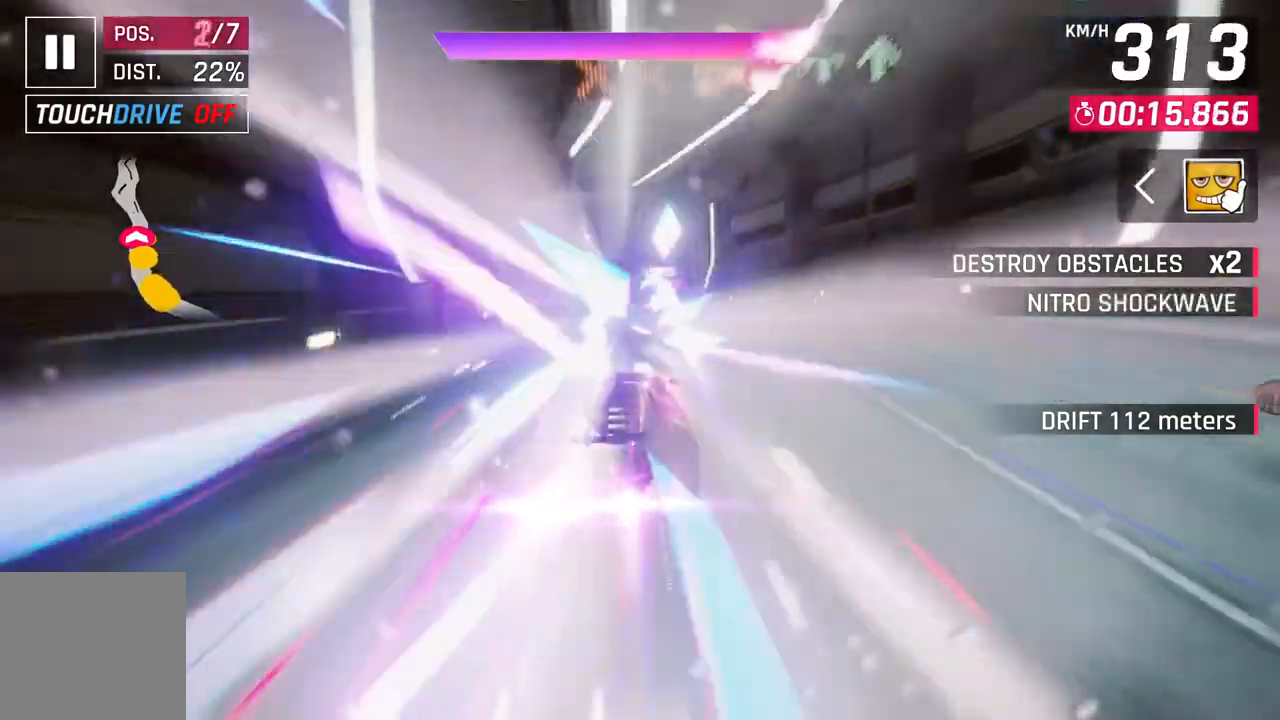
{"buttons": [], "left_stick": "center", "right_stick": "center", "events": [[50, "left_stick", "up"], [100, "left_stick", "up-right"], [300, "left_stick", "center"]]}
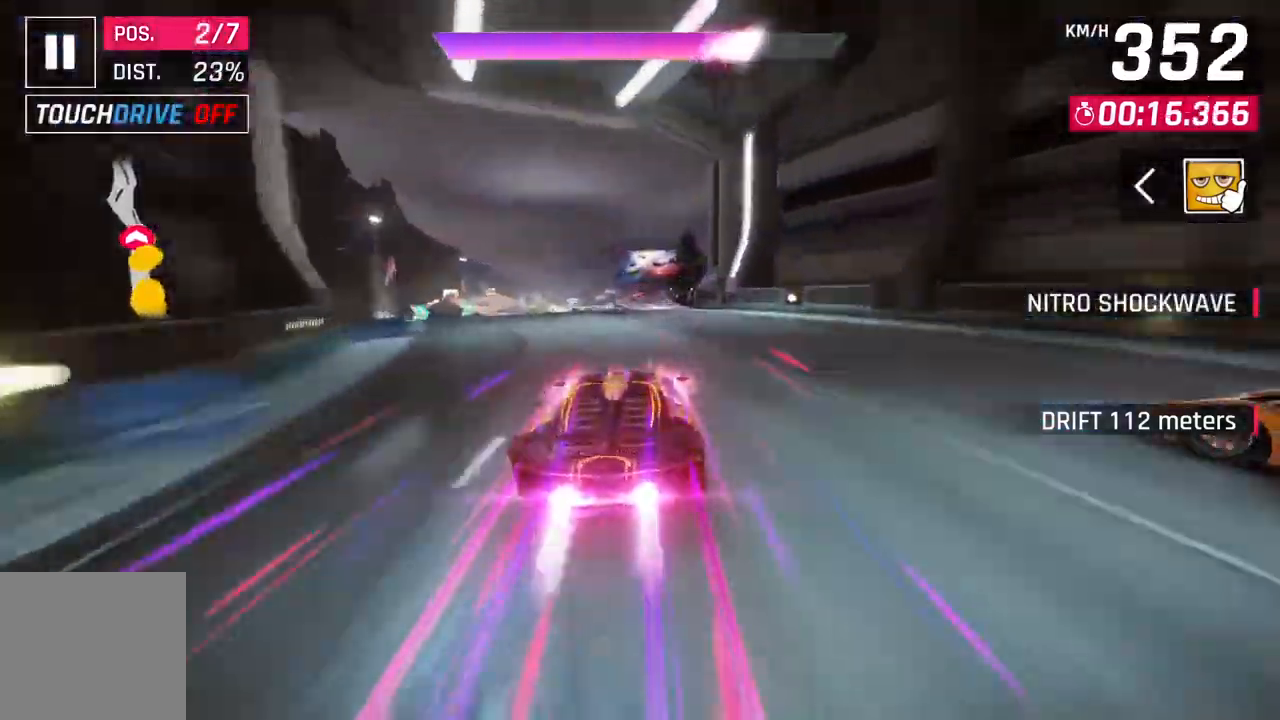
{"buttons": [], "left_stick": "center", "right_stick": "center", "events": [[100, "left_stick", "up-right"], [183, "left_stick", "center"], [283, "left_stick", "up-left"], [467, "left_stick", "center"]]}
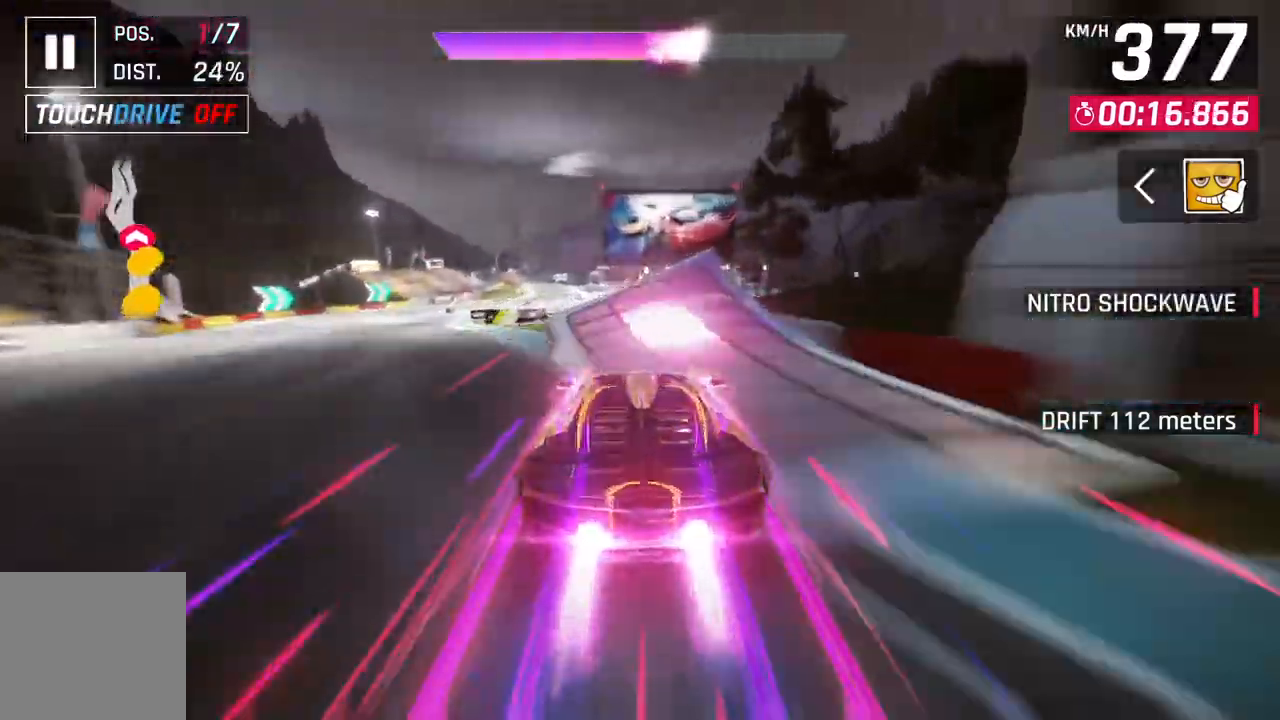
{"buttons": [], "left_stick": "left", "right_stick": "center", "events": [[167, "left_stick", "up-left"], [450, "left_stick", "left"]]}
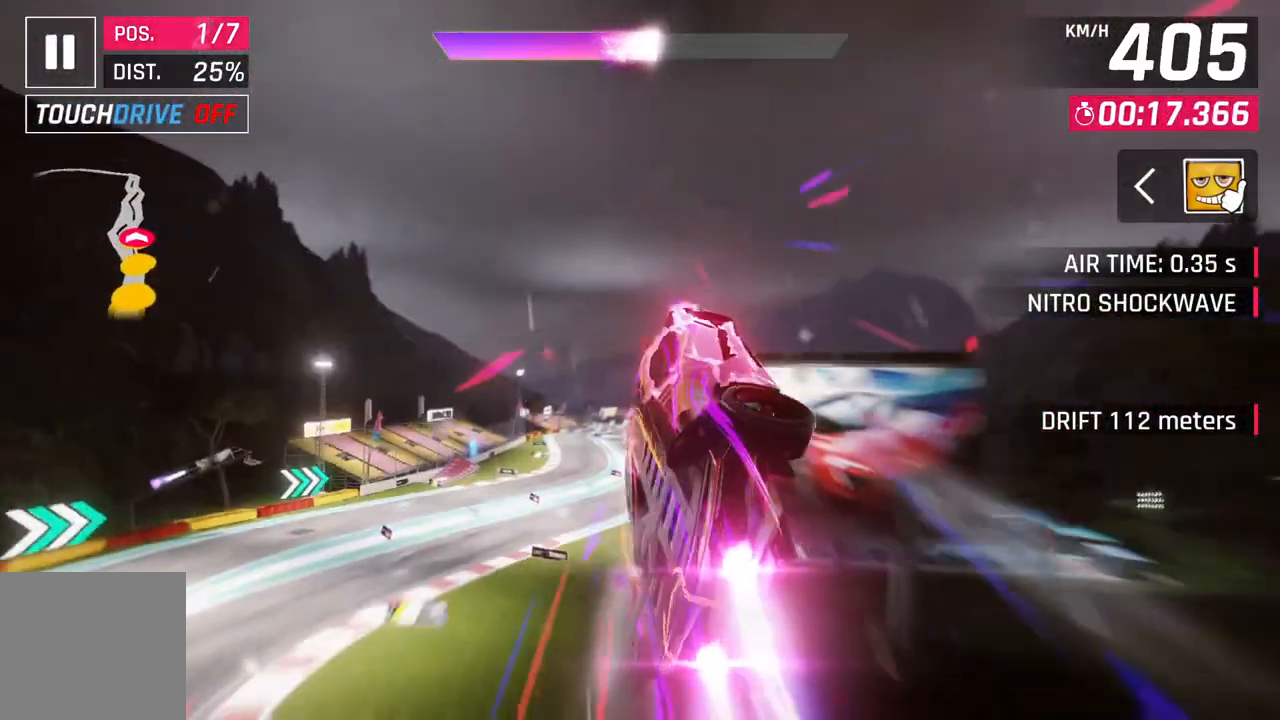
{"buttons": [], "left_stick": "right", "right_stick": "center", "events": [[100, "left_stick", "right"]]}
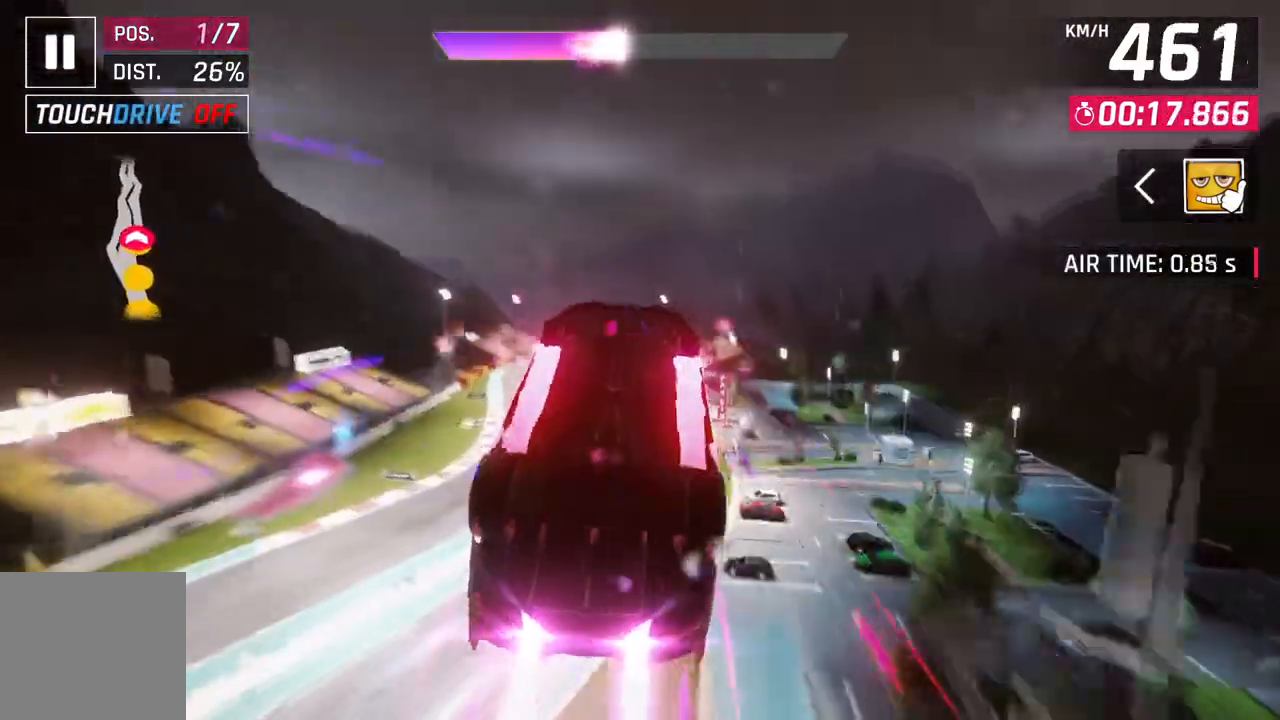
{"buttons": [], "left_stick": "up-left", "right_stick": "center", "events": [[283, "left_stick", "center"], [367, "left_stick", "left"], [450, "left_stick", "up-left"]]}
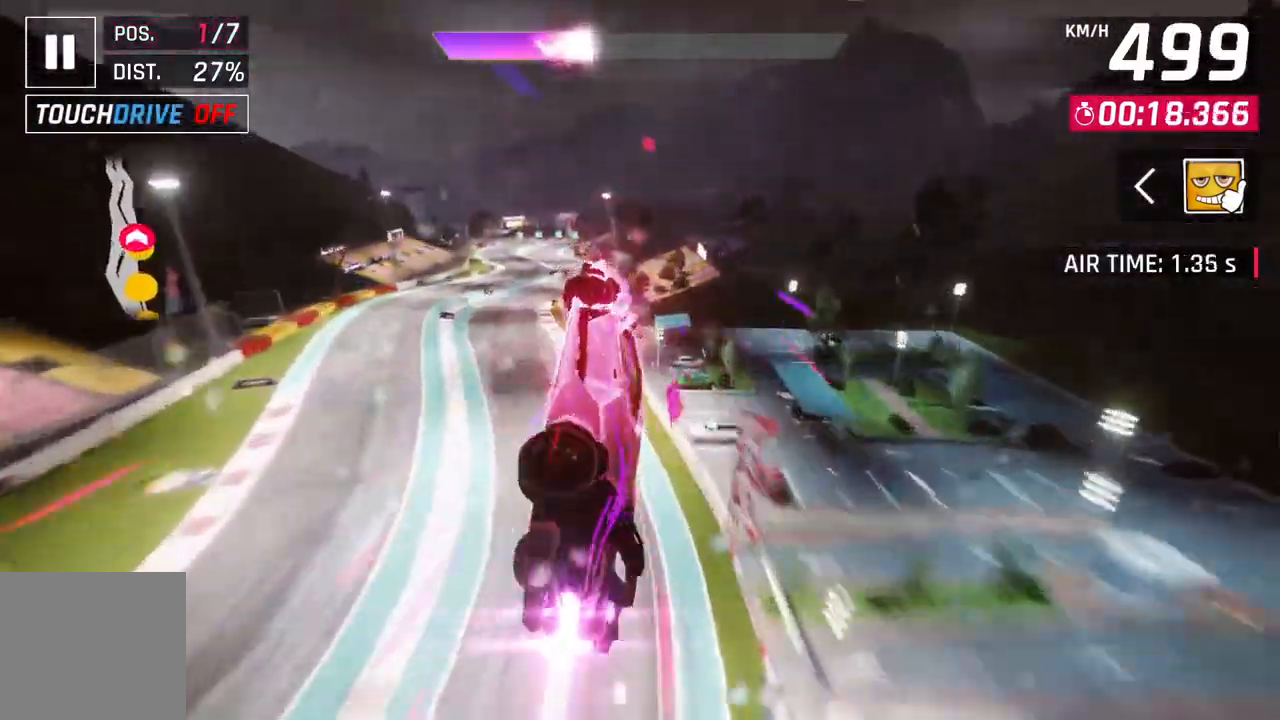
{"buttons": [], "left_stick": "up-left", "right_stick": "center", "events": []}
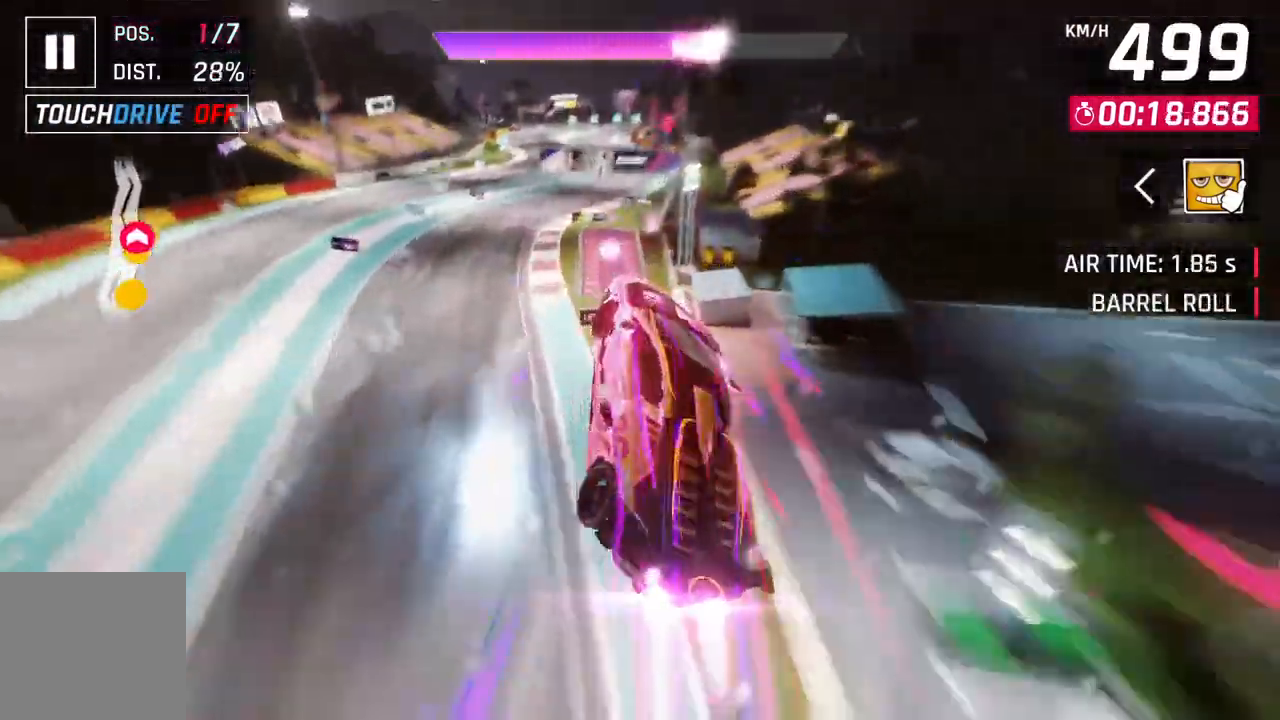
{"buttons": [], "left_stick": "center", "right_stick": "center", "events": [[267, "left_stick", "left"], [367, "left_stick", "center"]]}
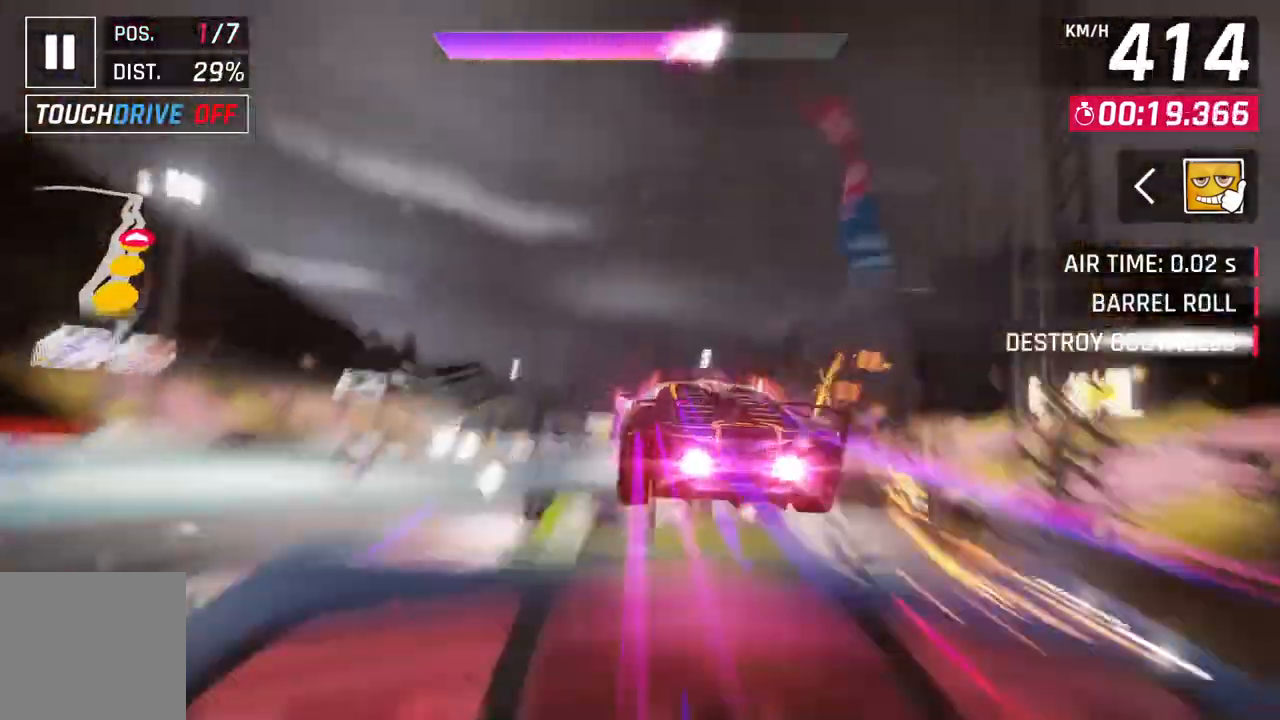
{"buttons": ["A"], "left_stick": "center", "right_stick": "center", "events": [[367, "L2", "down"], [483, "L2", "up"], [500, "A", "down"]]}
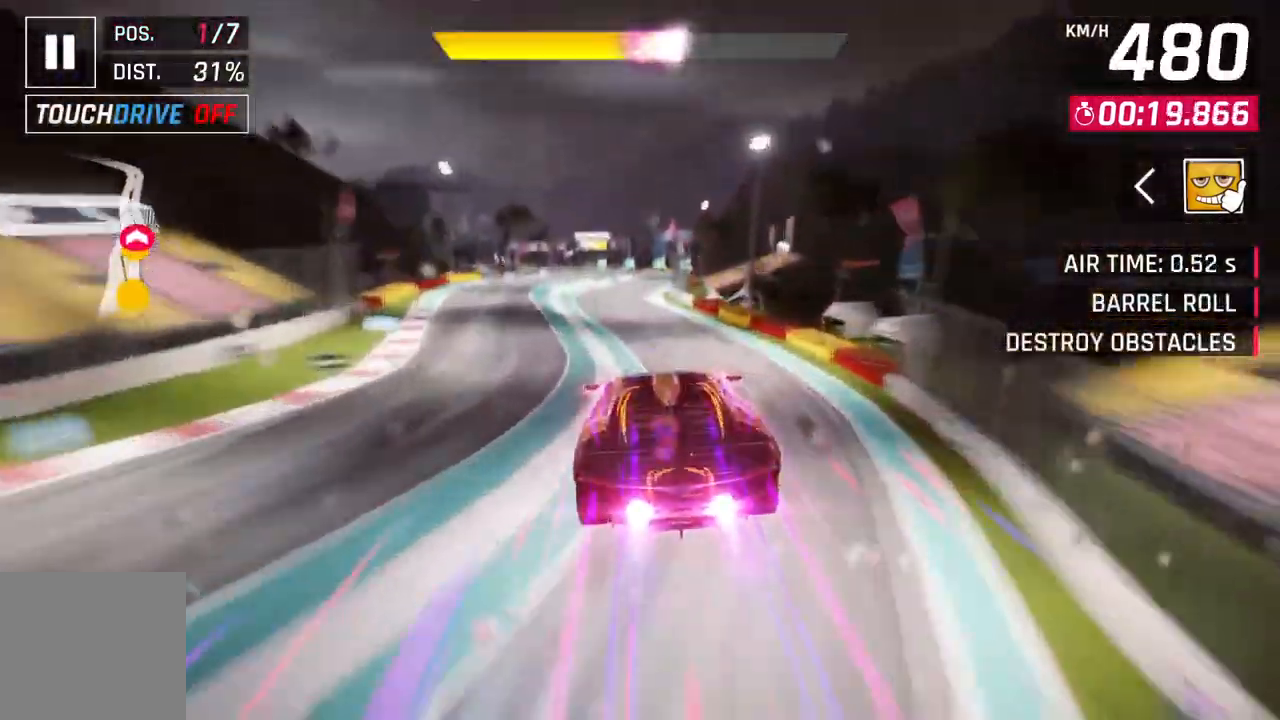
{"buttons": ["A"], "left_stick": "center", "right_stick": "center", "events": [[300, "A", "up"], [350, "L2", "down"], [450, "L2", "up"], [467, "A", "down"]]}
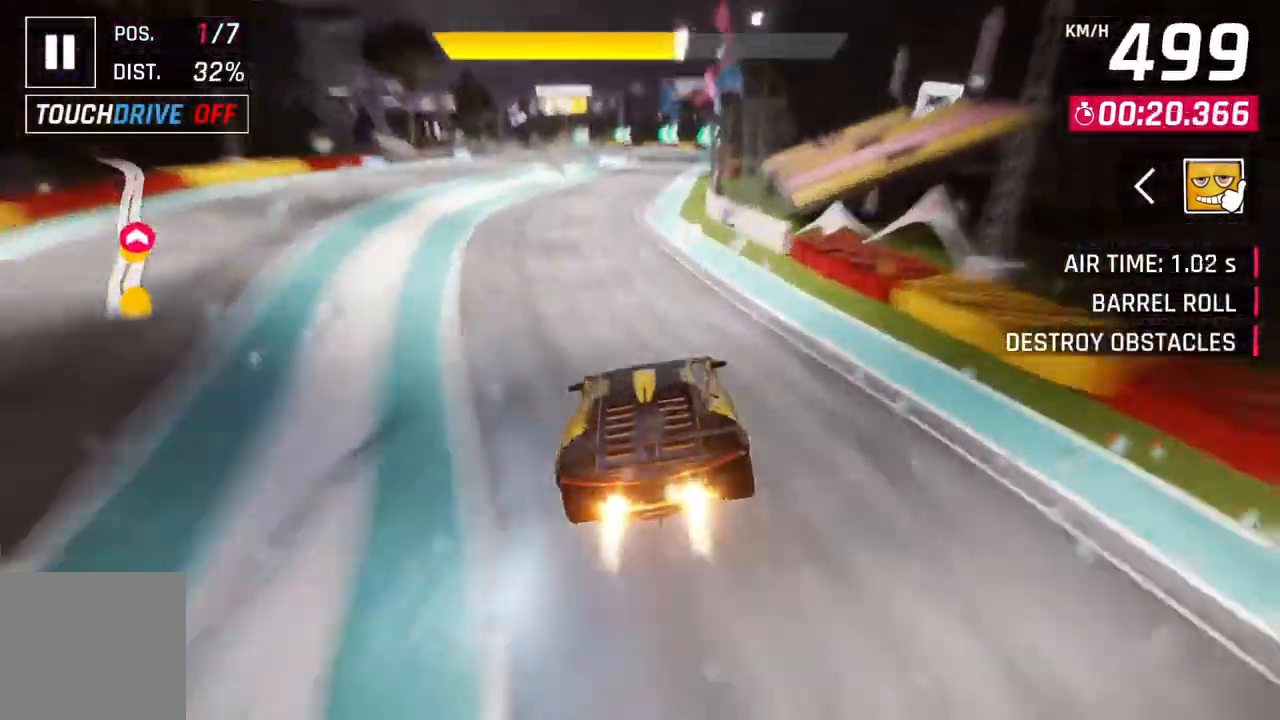
{"buttons": ["L2"], "left_stick": "up-left", "right_stick": "center", "events": [[300, "A", "up"], [417, "L2", "down"], [500, "left_stick", "up-left"]]}
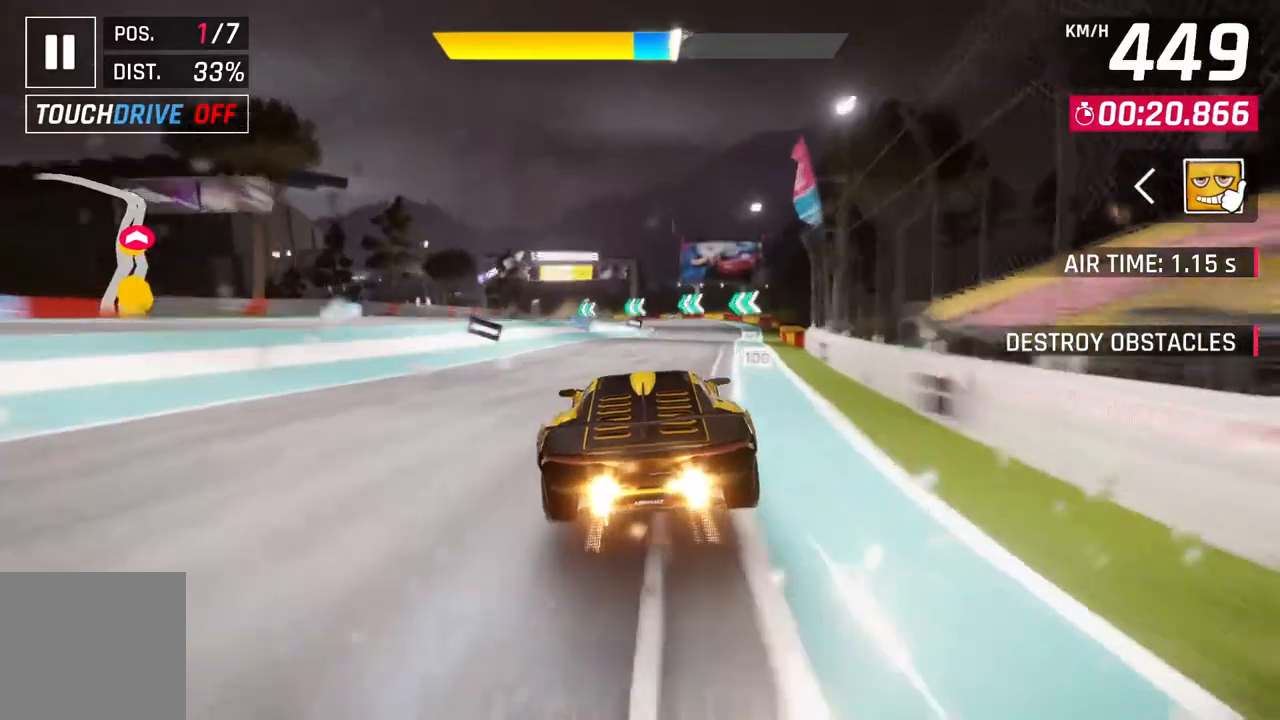
{"buttons": [], "left_stick": "up-left", "right_stick": "center", "events": [[100, "L2", "up"]]}
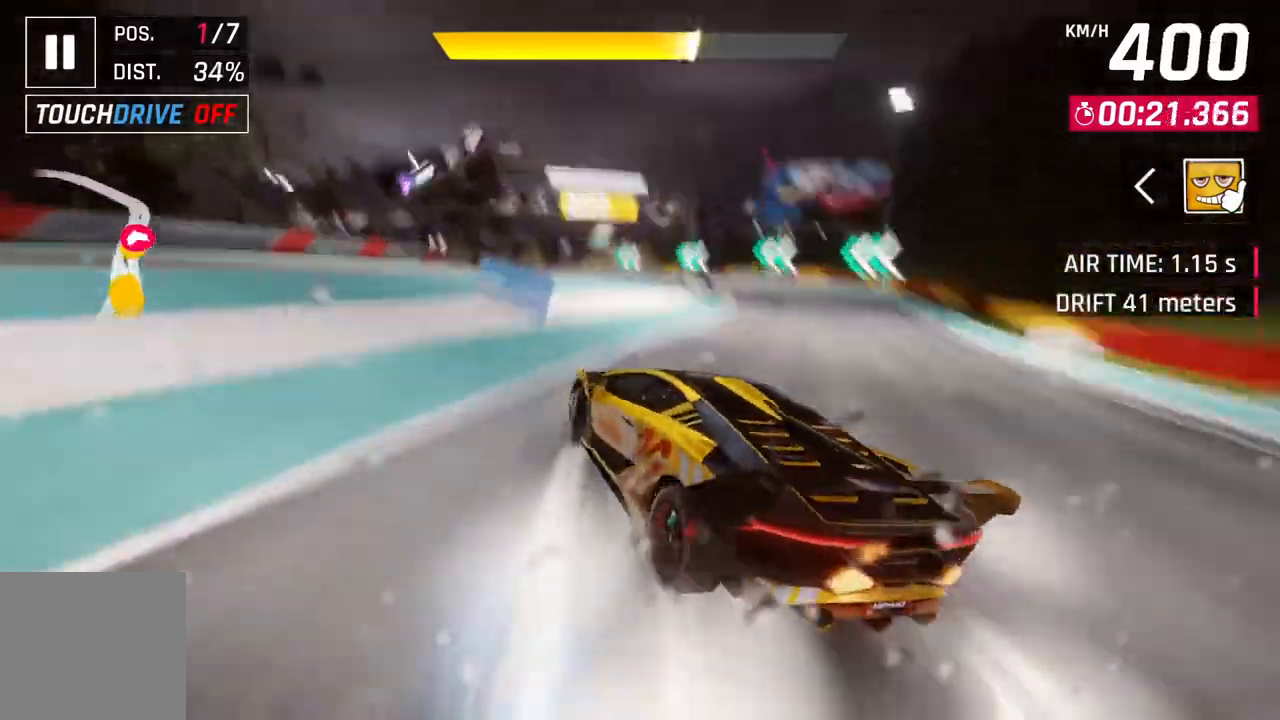
{"buttons": [], "left_stick": "left", "right_stick": "center", "events": [[467, "left_stick", "left"]]}
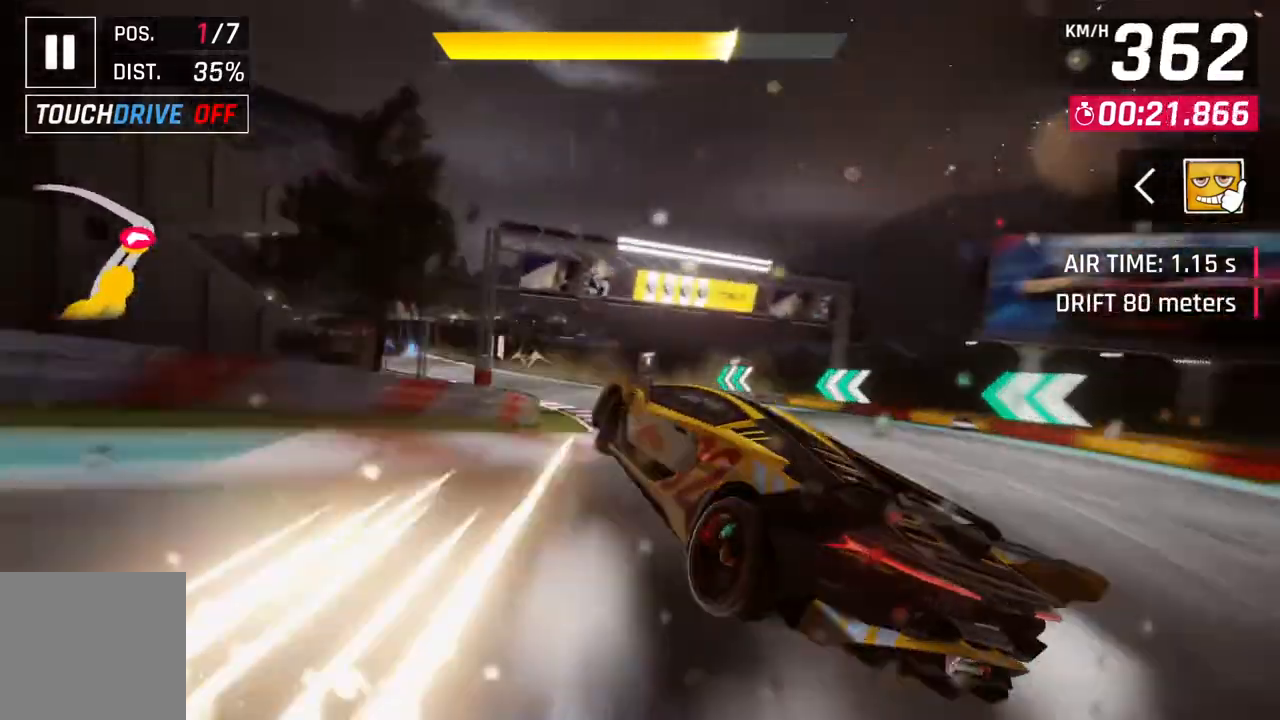
{"buttons": [], "left_stick": "left", "right_stick": "center", "events": []}
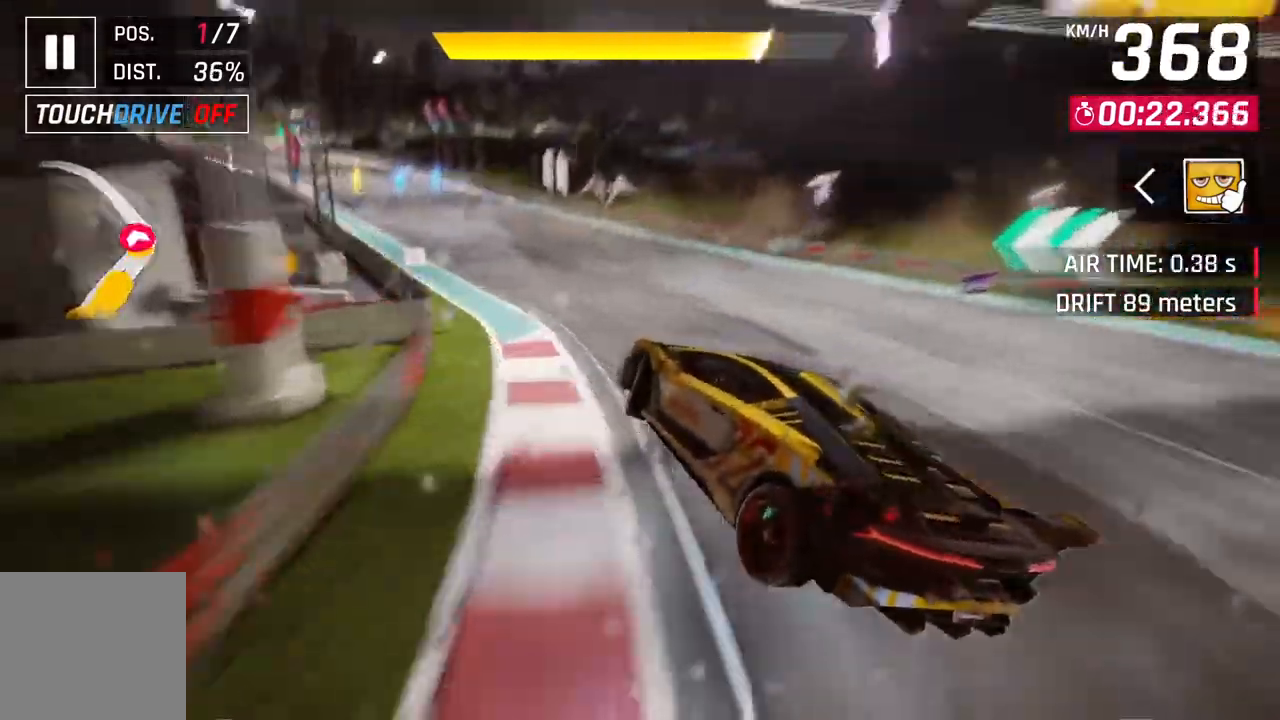
{"buttons": [], "left_stick": "left", "right_stick": "center", "events": []}
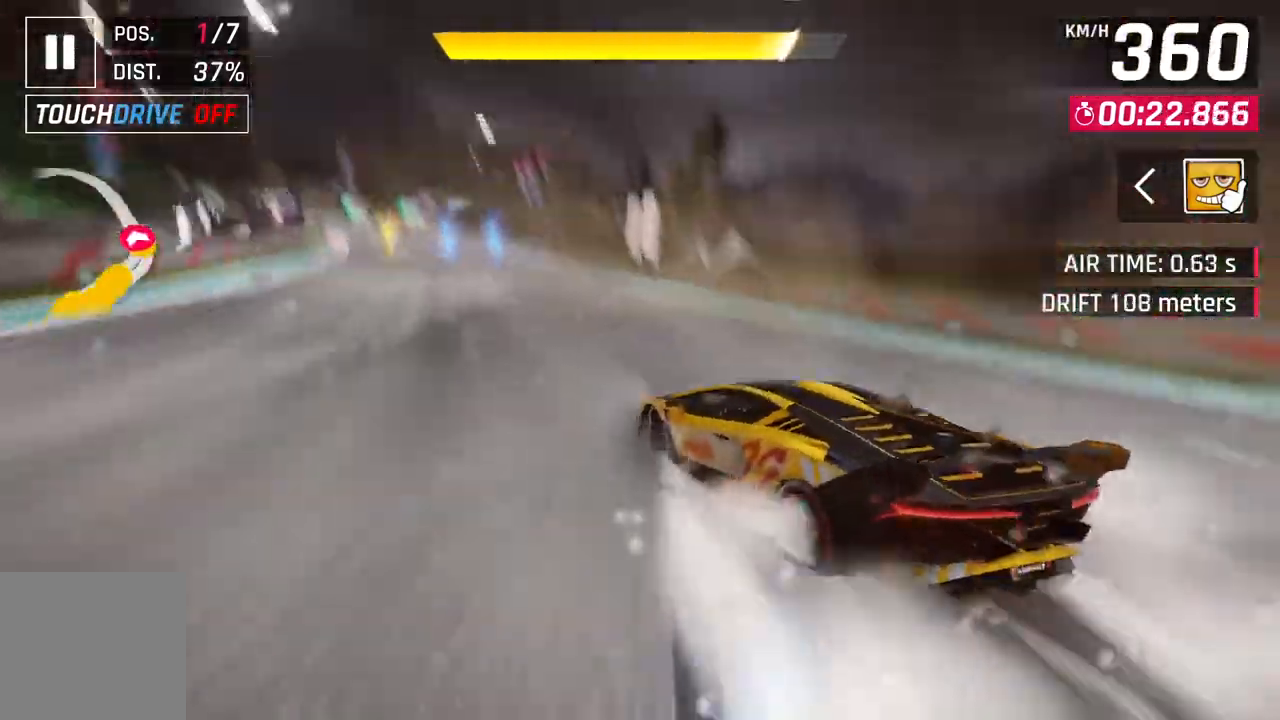
{"buttons": [], "left_stick": "center", "right_stick": "center", "events": [[417, "left_stick", "center"]]}
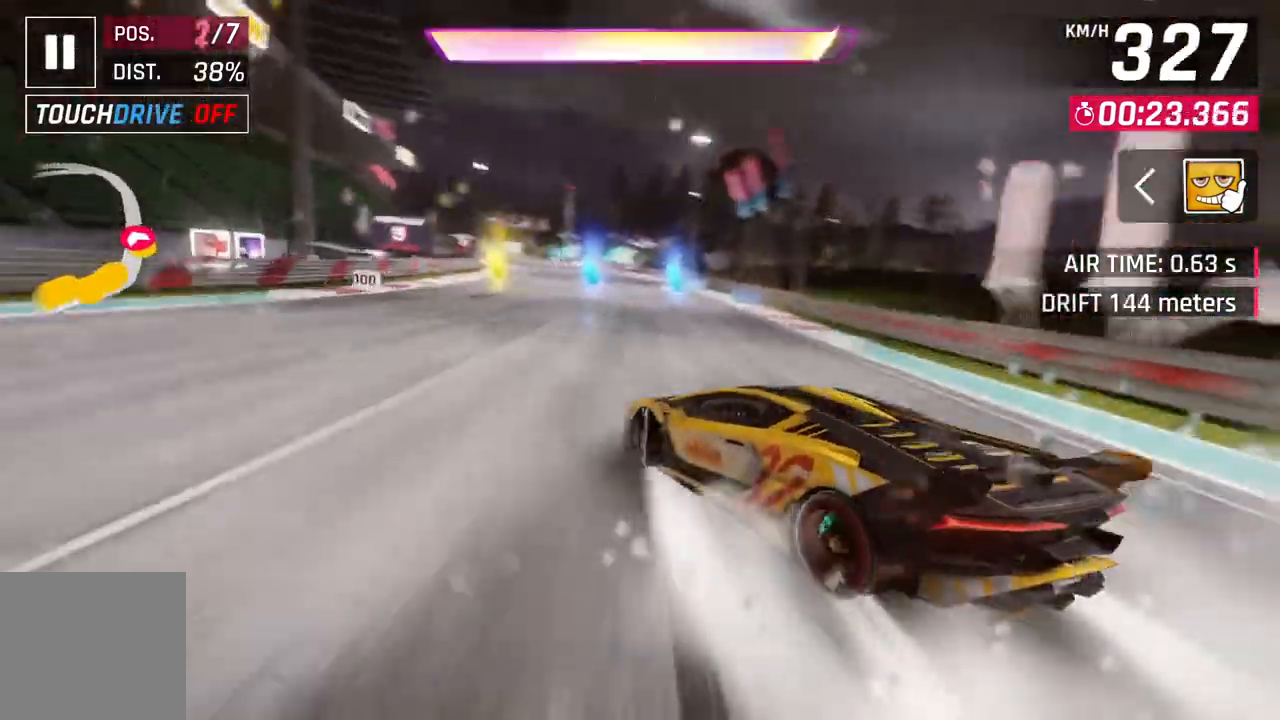
{"buttons": [], "left_stick": "center", "right_stick": "center", "events": [[117, "A", "down"], [133, "R1", "down"], [317, "A", "up"], [350, "R1", "up"]]}
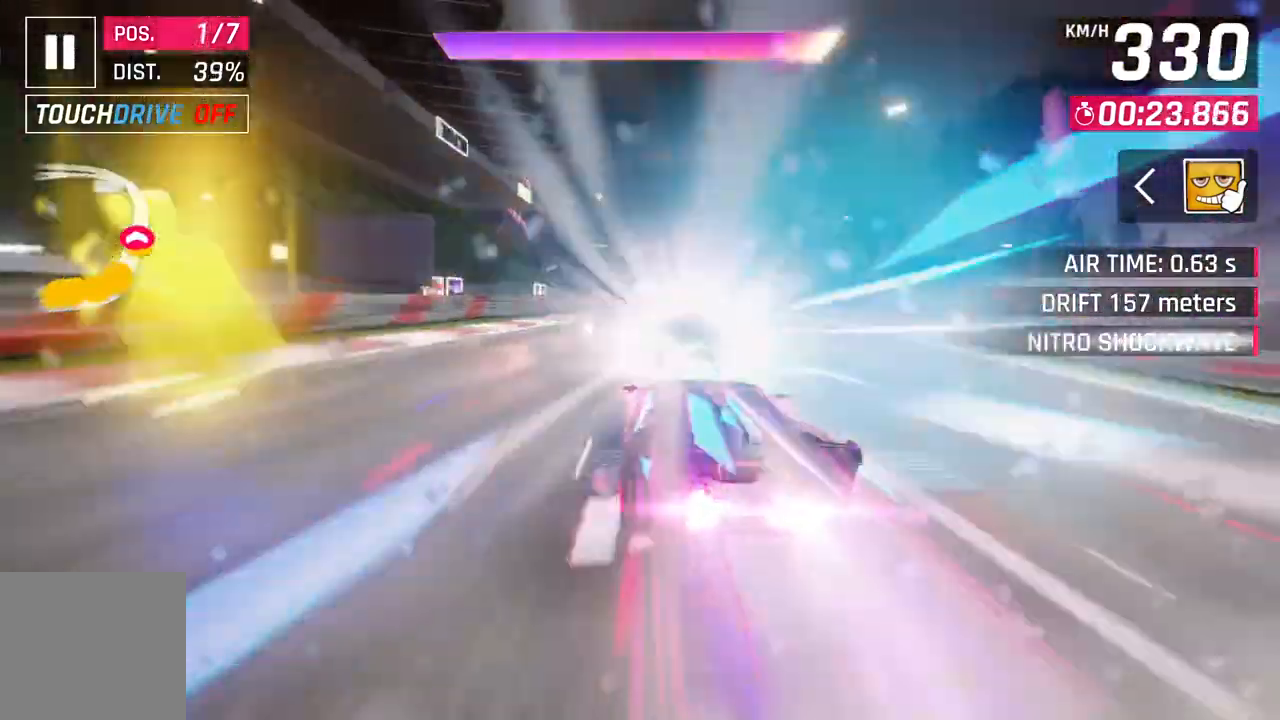
{"buttons": [], "left_stick": "center", "right_stick": "center", "events": []}
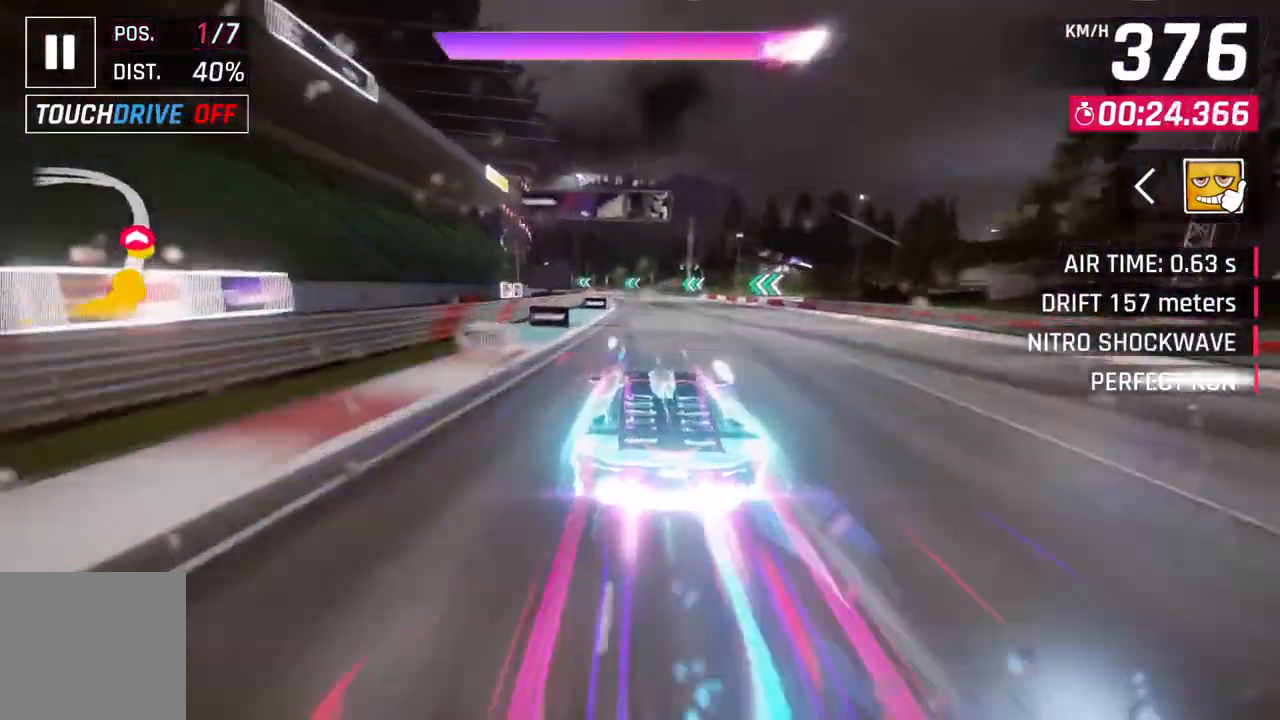
{"buttons": [], "left_stick": "up-left", "right_stick": "center", "events": [[17, "L2", "down"], [217, "A", "down"], [217, "L2", "up"], [433, "A", "up"], [467, "left_stick", "up-left"]]}
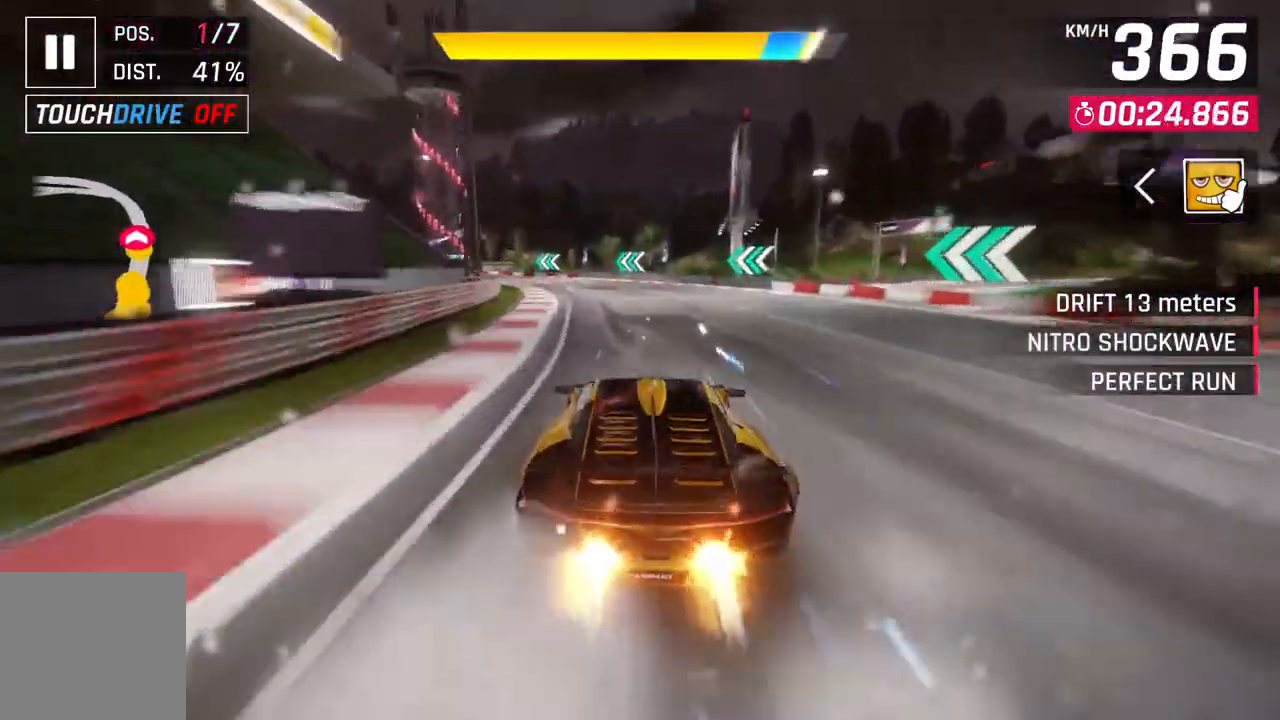
{"buttons": ["A"], "left_stick": "up-left", "right_stick": "center", "events": [[300, "A", "down"]]}
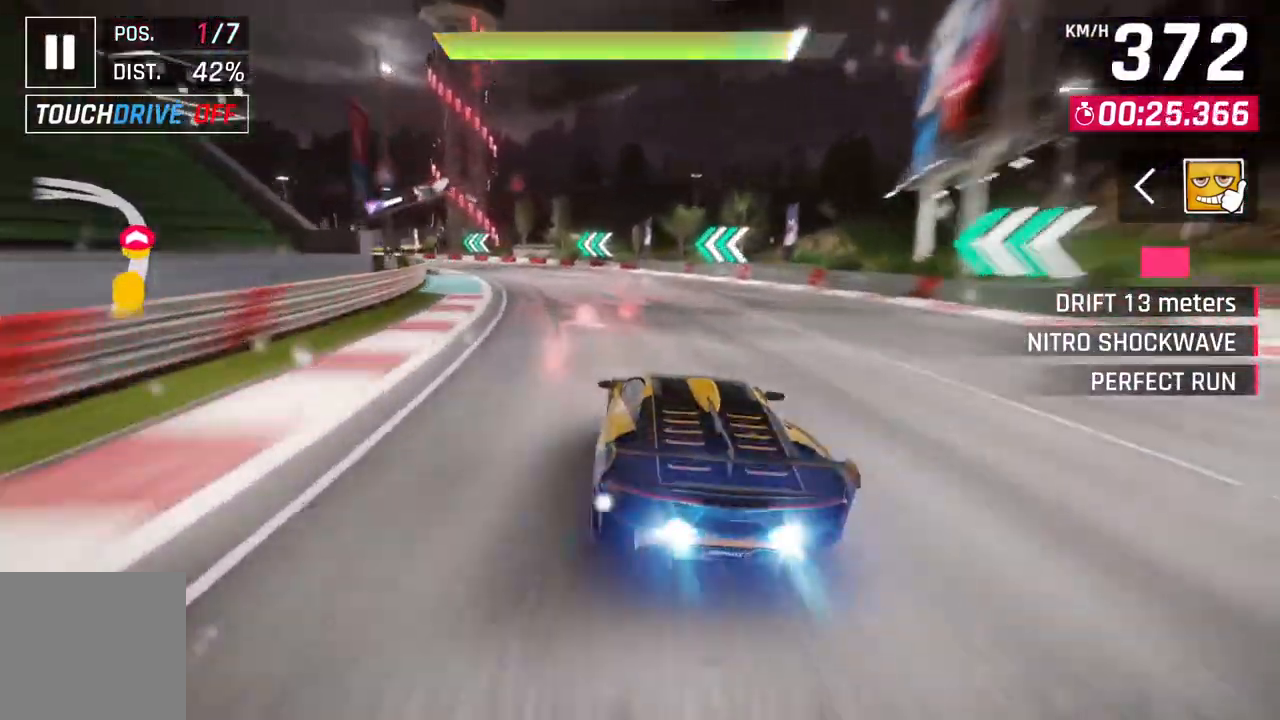
{"buttons": [], "left_stick": "left", "right_stick": "center", "events": [[17, "A", "up"], [67, "L2", "down"], [117, "left_stick", "left"], [200, "L2", "up"]]}
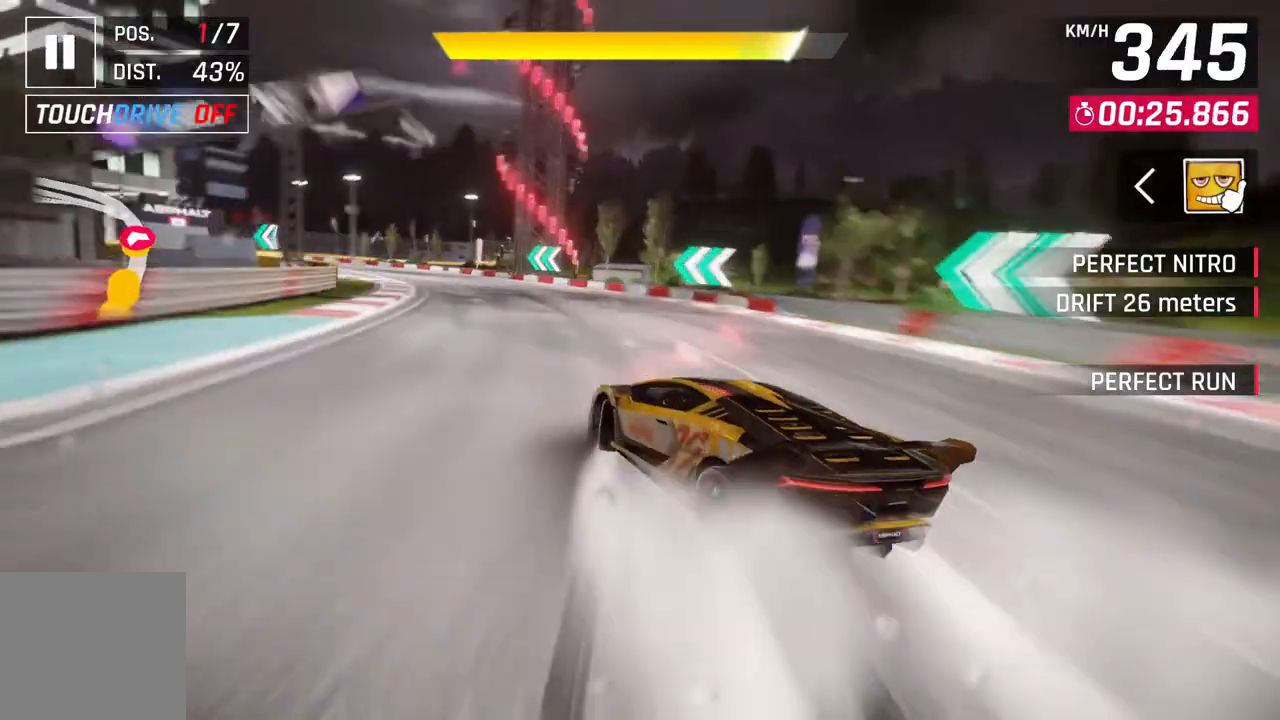
{"buttons": [], "left_stick": "left", "right_stick": "center", "events": []}
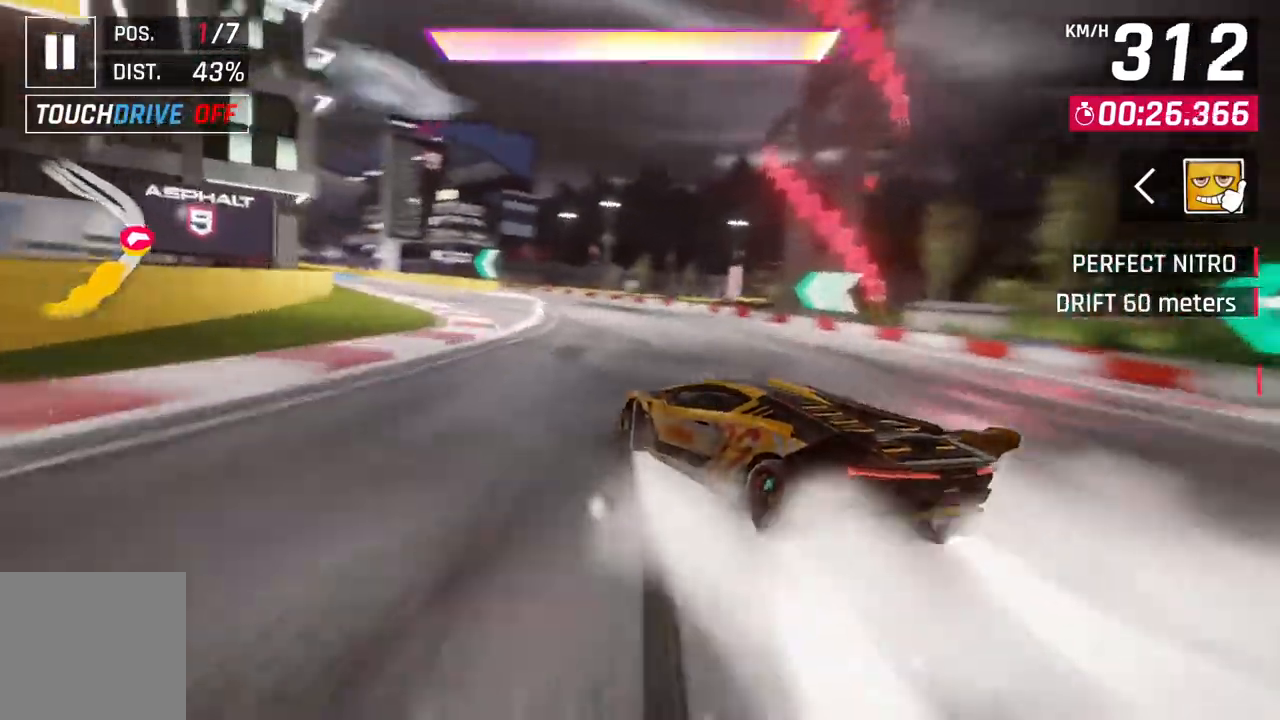
{"buttons": ["A", "R1"], "left_stick": "center", "right_stick": "center", "events": [[283, "L2", "down"], [317, "left_stick", "center"], [383, "L2", "up"], [467, "A", "down"], [483, "R1", "down"]]}
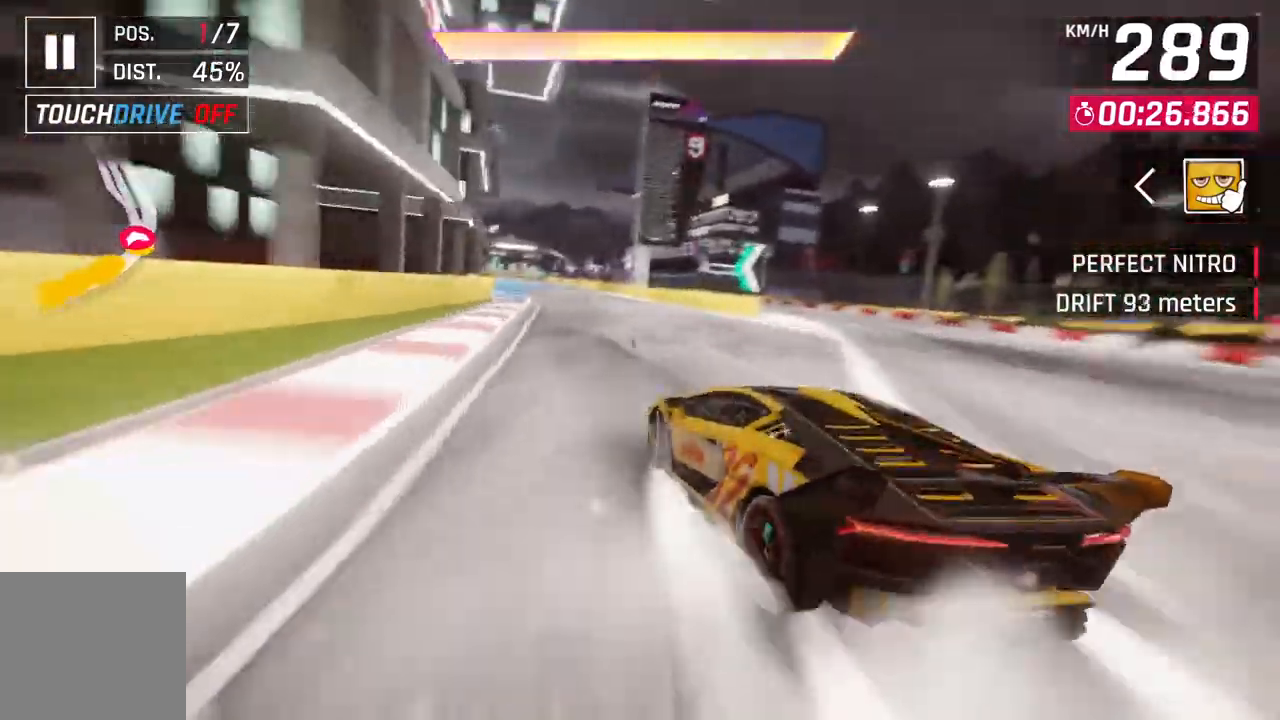
{"buttons": [], "left_stick": "up-left", "right_stick": "center", "events": [[50, "left_stick", "up-left"], [167, "A", "up"], [200, "R1", "up"]]}